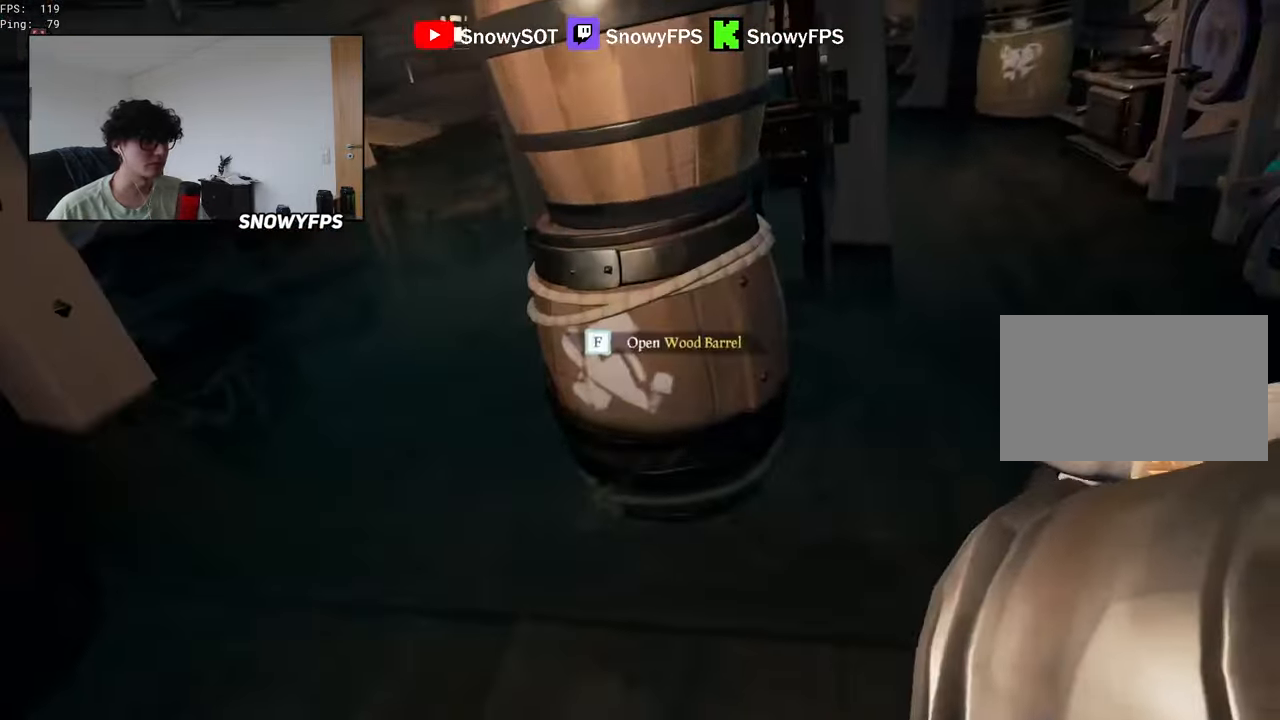
Gameplay with keyboard and mouse; each line is a JSON object with the keys and mouse buttons held at the frame after it. "events" lists presses ("down") and releases ("up") of "1", "2", "3", "4", "5", "a", "alt", "c", "caps_lock", "ctrl", "d", "e", "f", "g", "q", "r", "s", "shift", "space", "t", "tab", "v", "w", "x", "z", "mouse_left", "mouse_wheel" and "mouse_right" between this image and that frame as [ms after this image, input, new state], when the widget could be followed in between. "mouse_left", "mouse_wheel", "mouse_right" = the "left", "wheel", "right" buttons of the "mouse" list. No other keys are recorded. "wheel" means that the mouse wheel is clicked or scrolled. "mouse_move" is the direction in which the mouse moves at that frame (one of eight, or "still"), when it could be read.
{"keys": ["w"], "mouse": [], "mouse_move": "up", "events": [[50, "f", "down"], [100, "f", "up"], [433, "w", "down"]]}
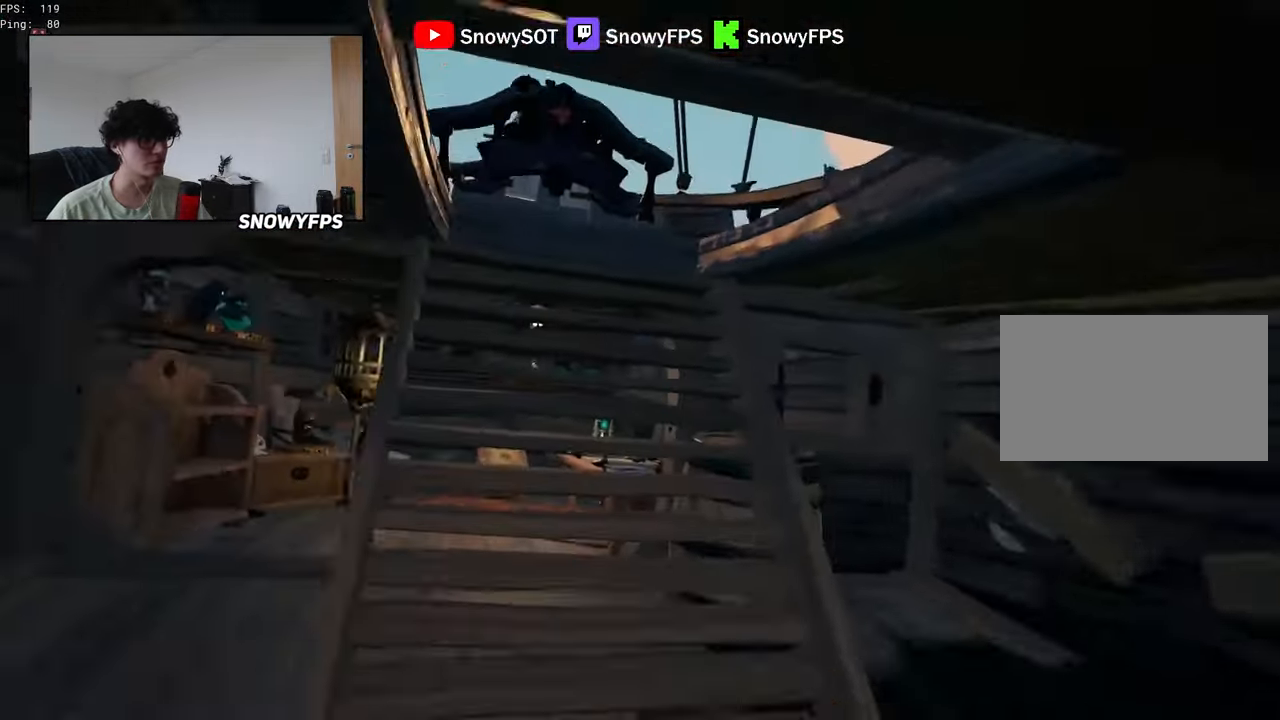
{"keys": ["a", "w"], "mouse": ["left"], "mouse_move": "right", "events": [[17, "1", "down"], [67, "1", "up"], [483, "a", "down"], [483, "mouse_left", "down"]]}
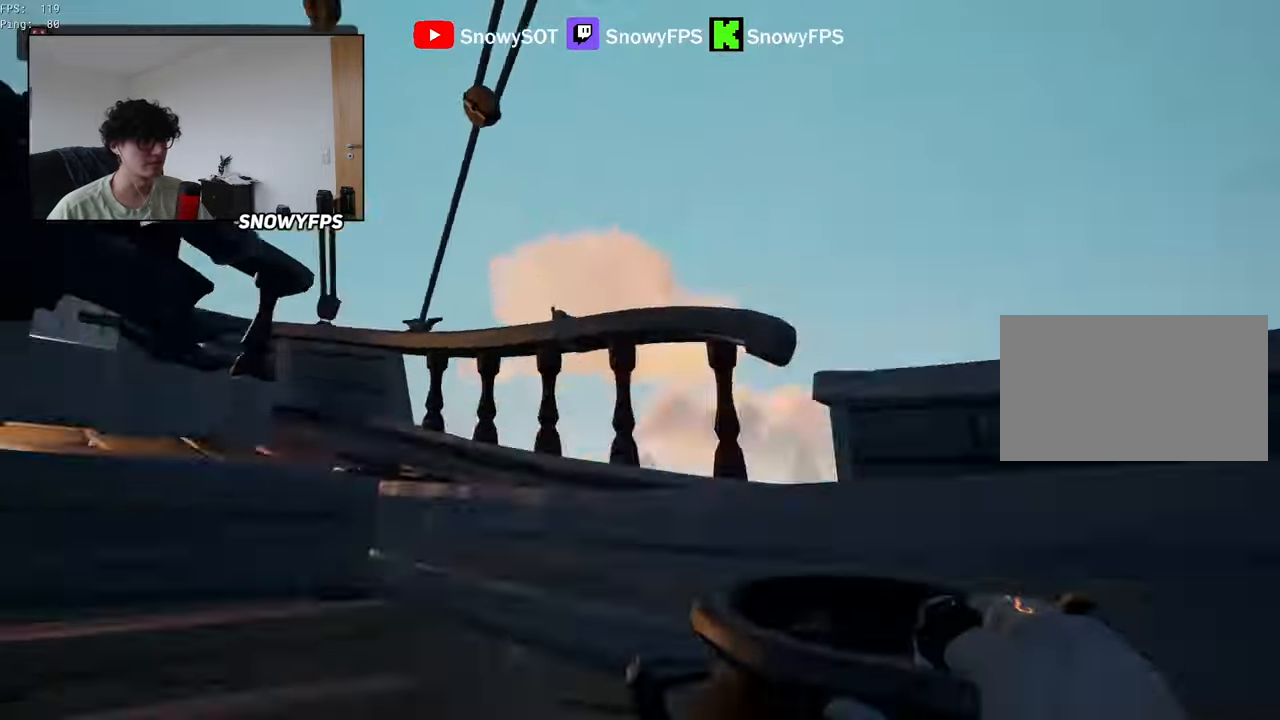
{"keys": ["d", "w"], "mouse": [], "mouse_move": "still", "events": [[33, "w", "up"], [133, "a", "up"], [133, "mouse_left", "up"], [183, "d", "down"], [217, "space", "down"], [317, "space", "up"], [467, "w", "down"]]}
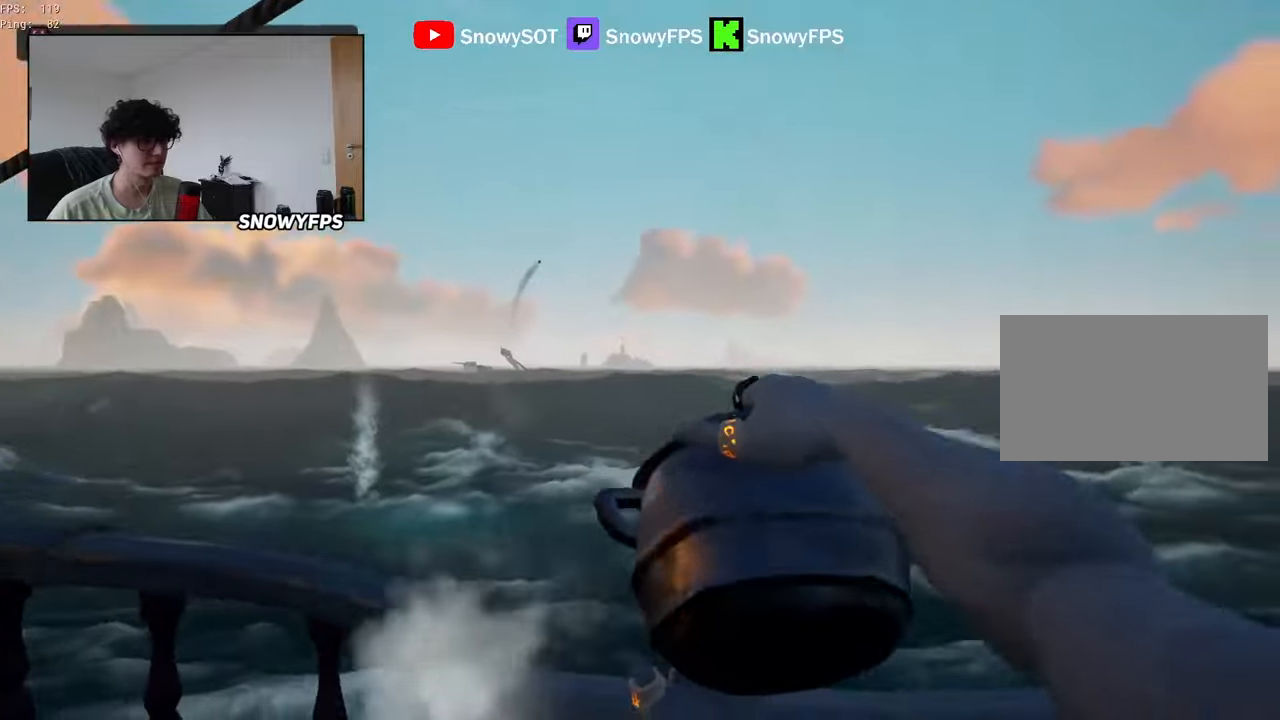
{"keys": ["shift", "w"], "mouse": [], "mouse_move": "right", "events": [[333, "d", "up"], [433, "shift", "down"]]}
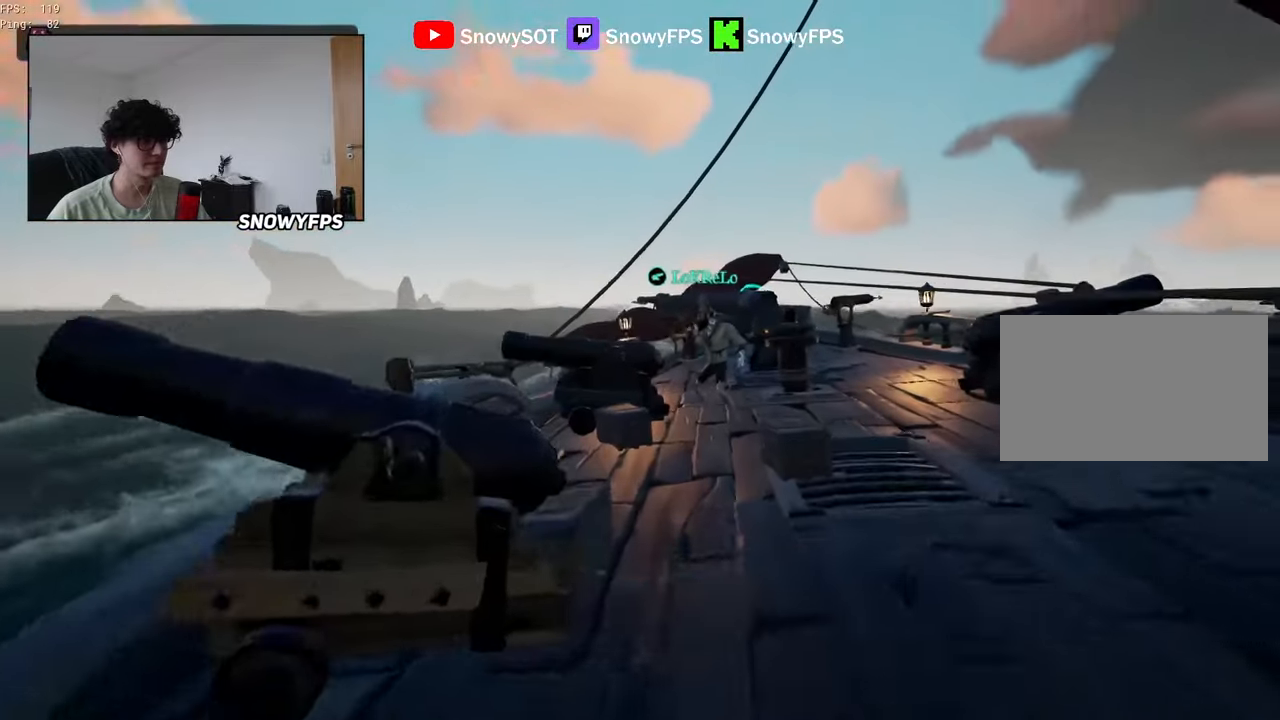
{"keys": ["r", "s"], "mouse": [], "mouse_move": "still", "events": [[117, "f", "down"], [117, "shift", "up"], [117, "w", "up"], [167, "f", "up"], [250, "s", "down"], [483, "r", "down"]]}
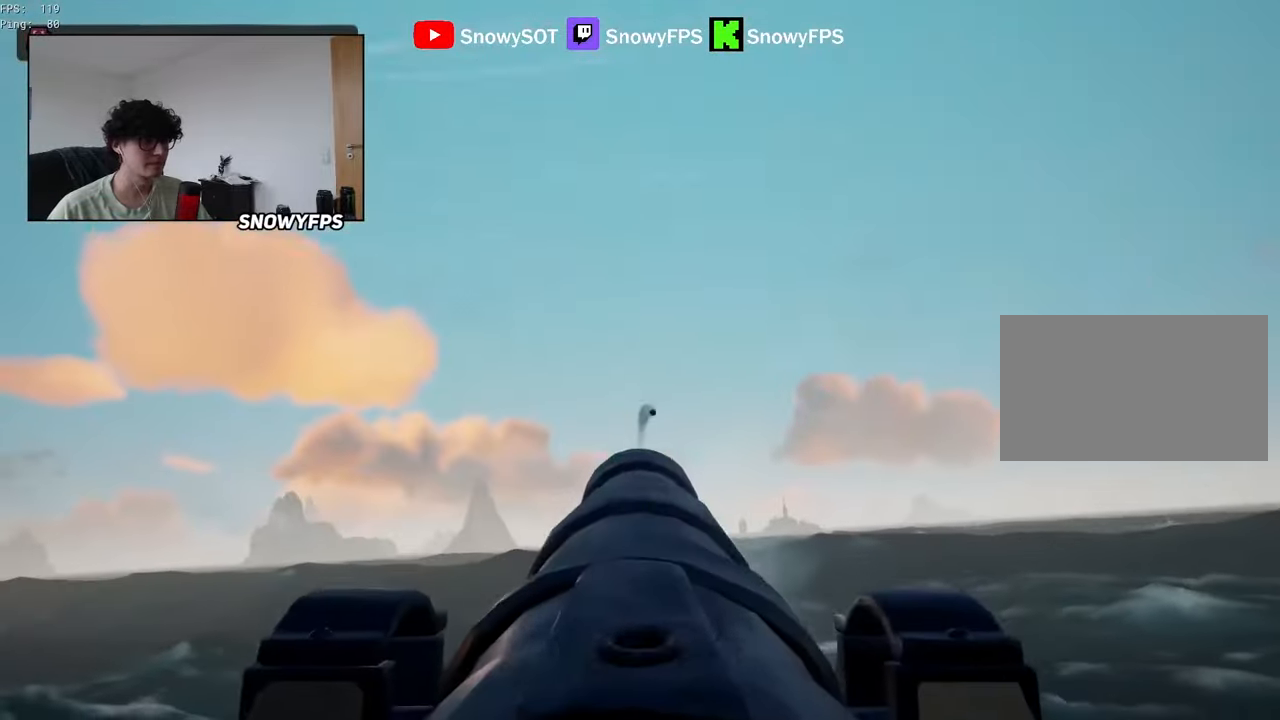
{"keys": ["s"], "mouse": [], "mouse_move": "down-left", "events": [[33, "r", "up"], [267, "s", "up"], [317, "a", "down"], [367, "a", "up"], [367, "f", "down"], [417, "f", "up"], [450, "s", "down"]]}
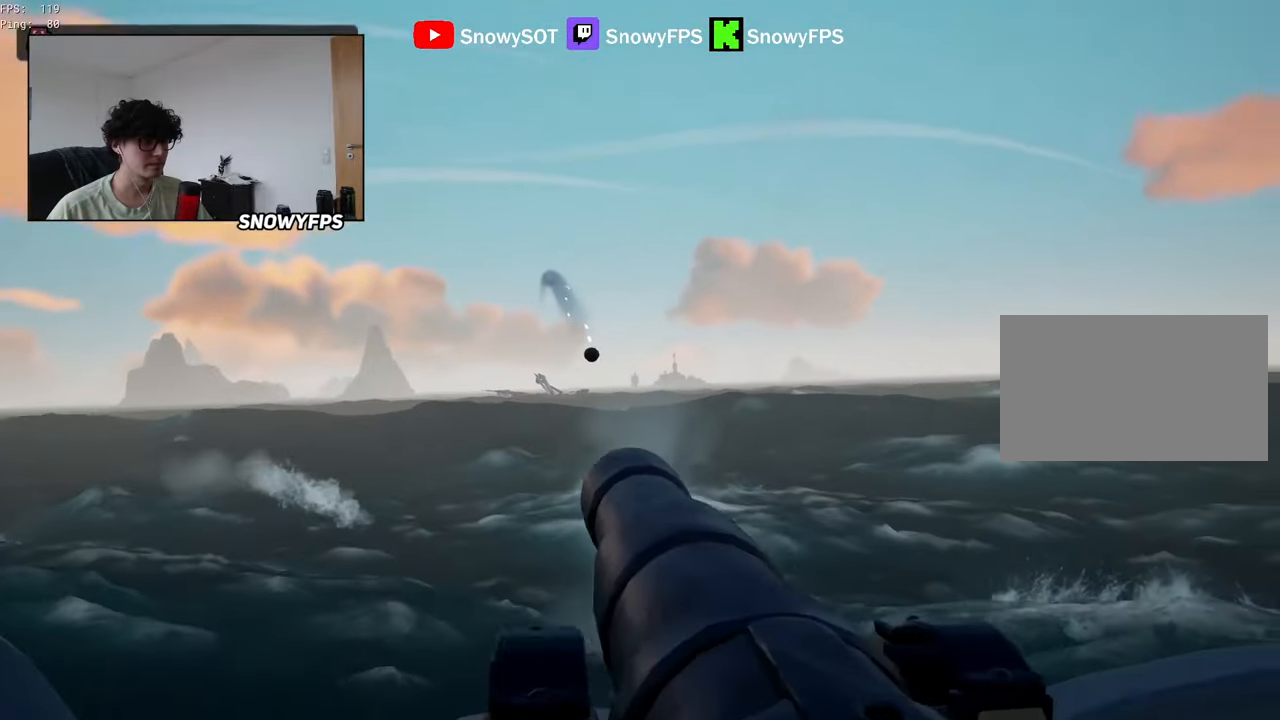
{"keys": ["d"], "mouse": [], "mouse_move": "still", "events": [[283, "mouse_wheel", "down"], [283, "s", "up"], [333, "d", "down"], [383, "1", "down"], [383, "mouse_wheel", "up"], [433, "1", "up"]]}
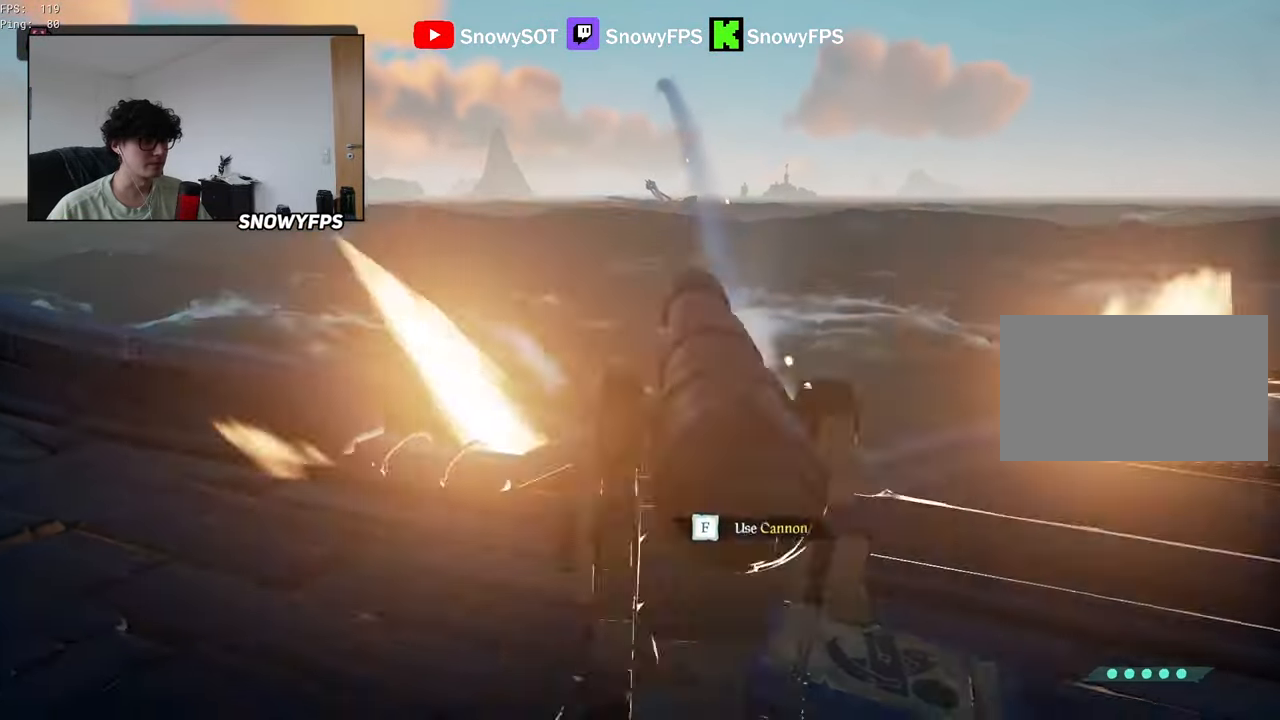
{"keys": [], "mouse": [], "mouse_move": "down-right", "events": [[17, "d", "up"], [67, "w", "down"], [250, "w", "up"]]}
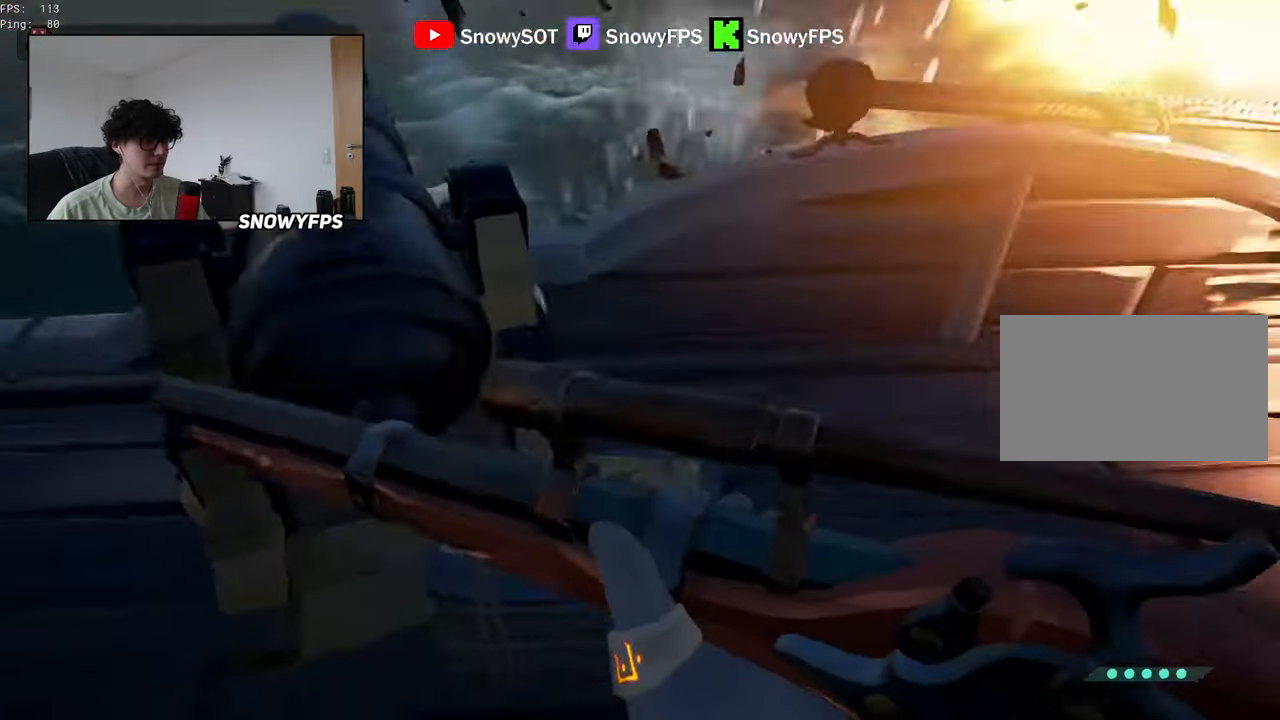
{"keys": [], "mouse": ["right"], "mouse_move": "left", "events": [[83, "r", "down"], [233, "f", "down"], [267, "r", "up"], [317, "f", "up"], [500, "mouse_right", "down"]]}
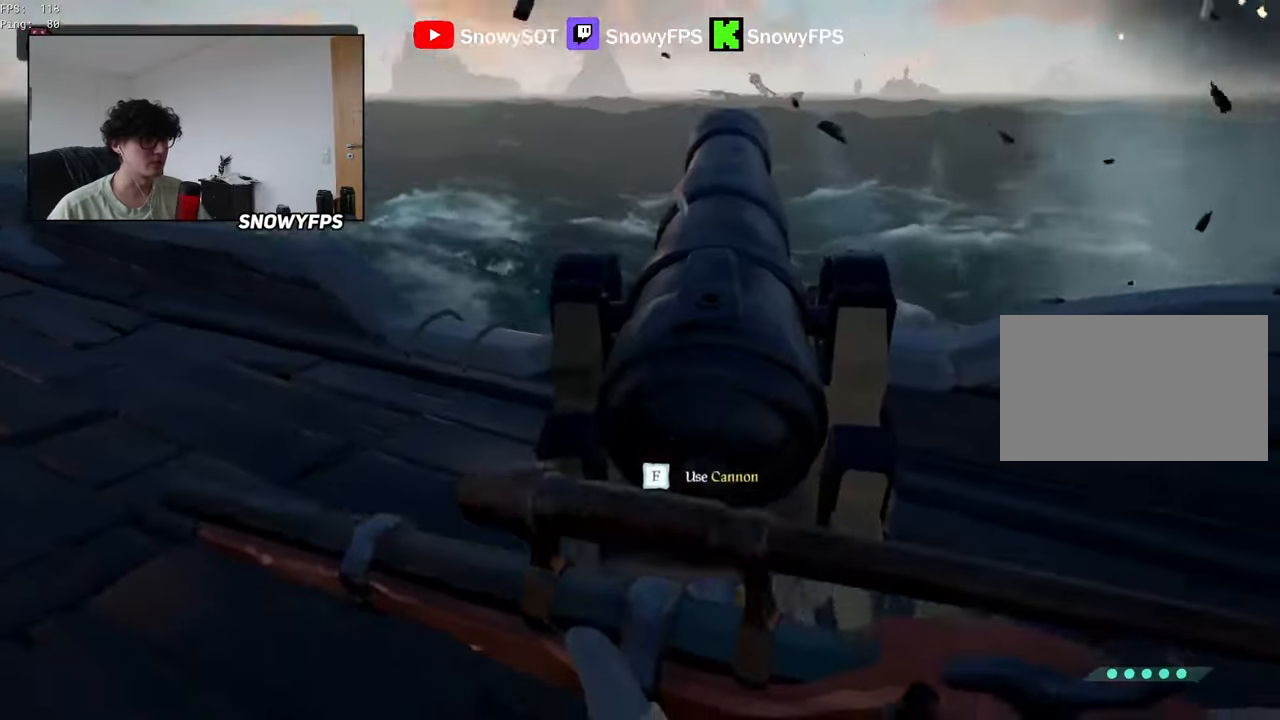
{"keys": [], "mouse": [], "mouse_move": "down-right", "events": [[100, "r", "down"], [150, "r", "up"], [383, "mouse_right", "up"]]}
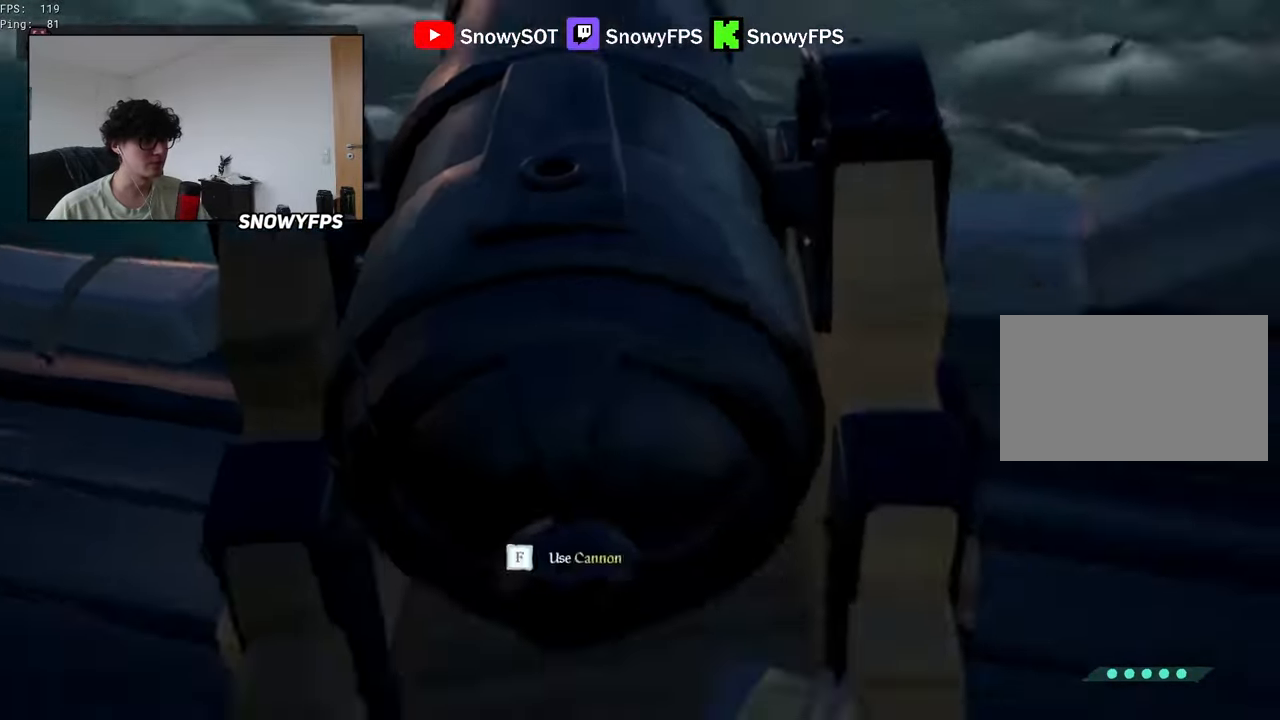
{"keys": [], "mouse": [], "mouse_move": "up-left", "events": []}
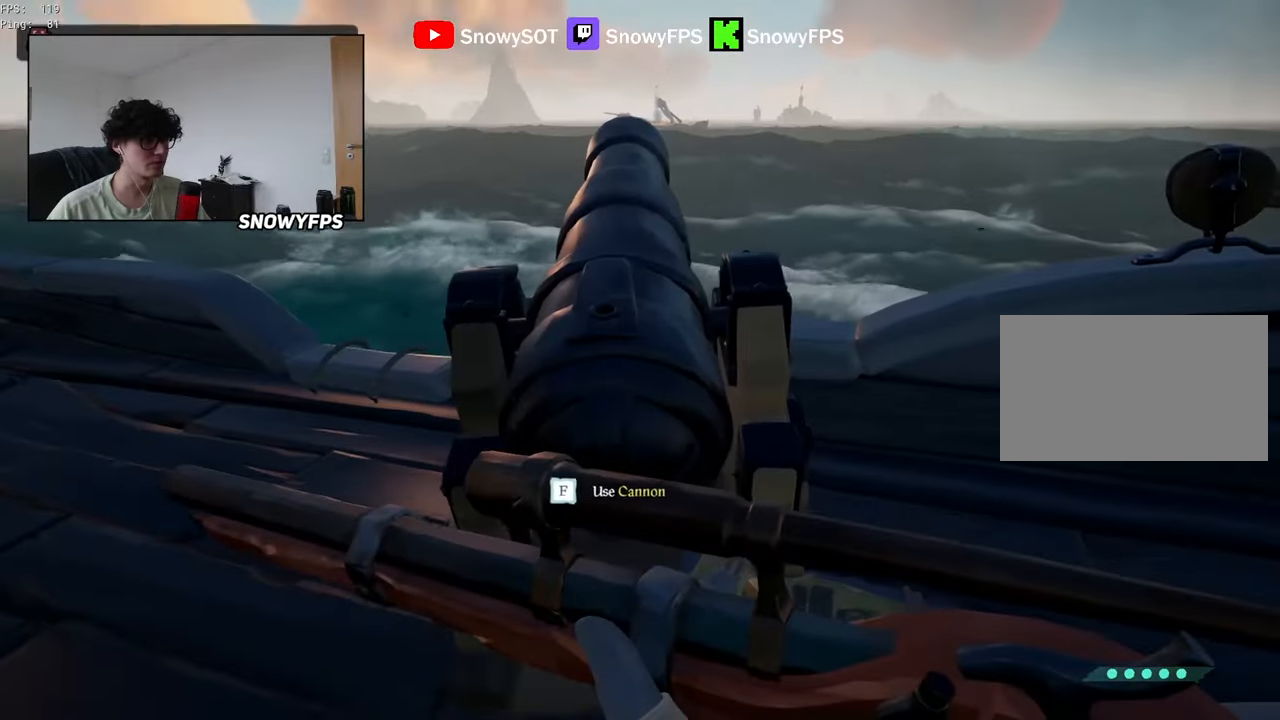
{"keys": ["1"], "mouse": [], "mouse_move": "still", "events": [[183, "4", "down"], [267, "4", "up"], [317, "r", "down"], [367, "r", "up"], [500, "1", "down"]]}
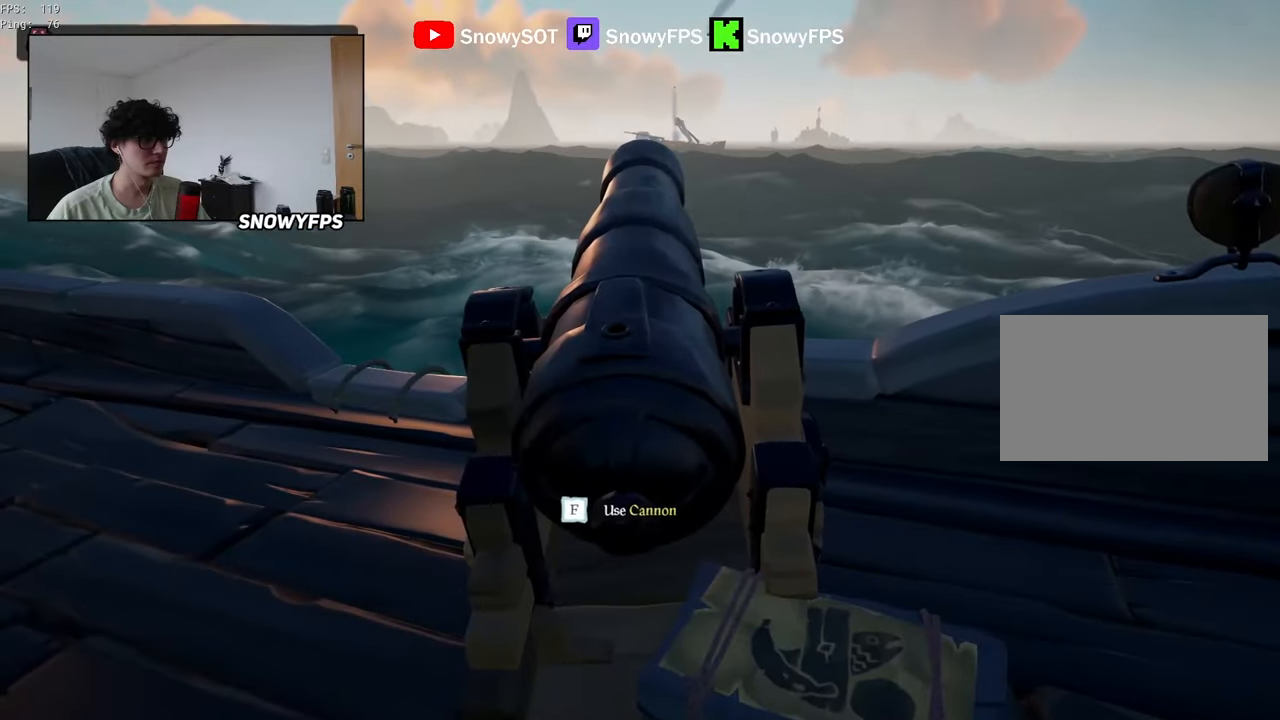
{"keys": [], "mouse": [], "mouse_move": "still", "events": [[50, "1", "up"], [283, "a", "down"], [333, "a", "up"]]}
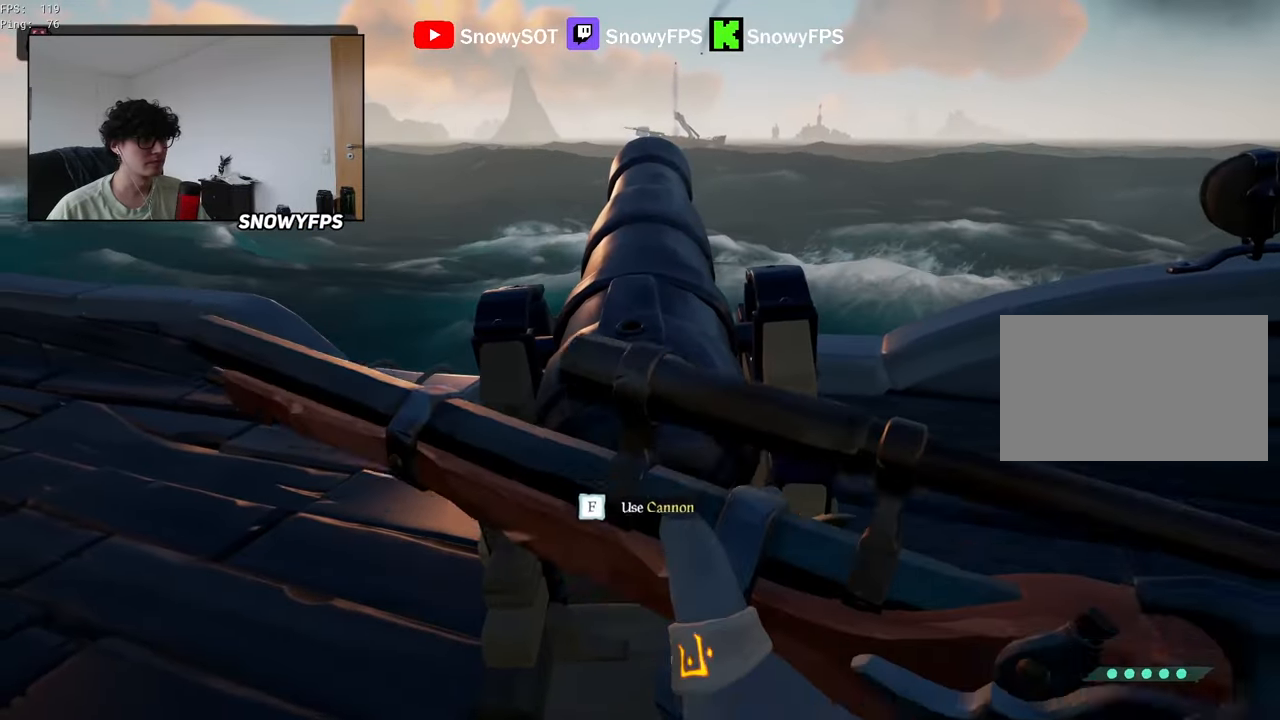
{"keys": [], "mouse": [], "mouse_move": "still", "events": []}
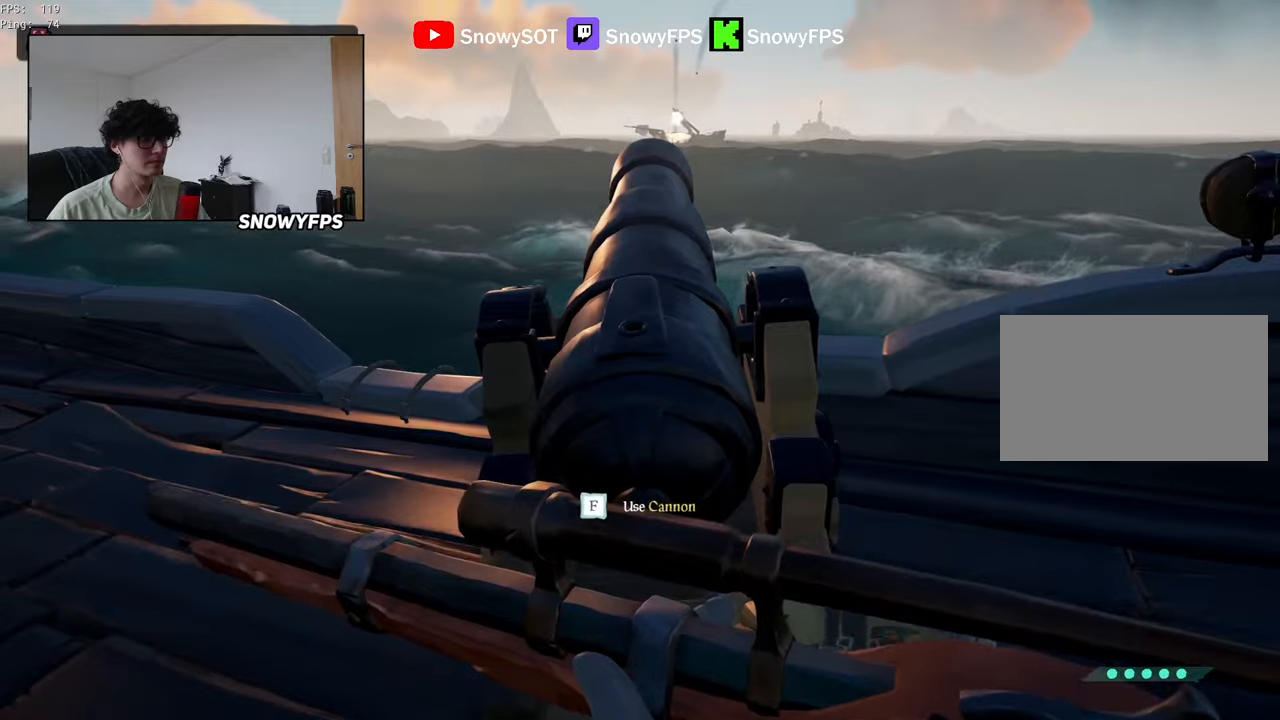
{"keys": [], "mouse": [], "mouse_move": "still", "events": []}
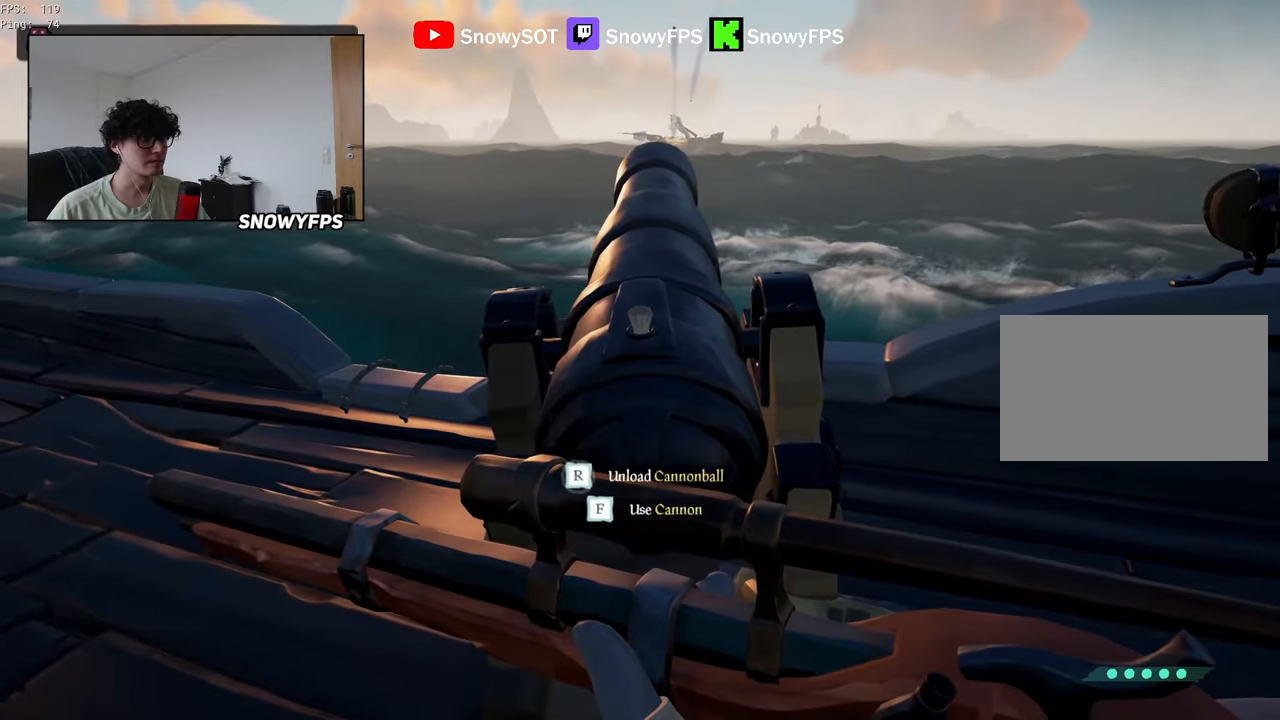
{"keys": ["a"], "mouse": ["right"], "mouse_move": "still", "events": [[150, "s", "down"], [333, "a", "down"], [433, "mouse_right", "down"], [467, "s", "up"]]}
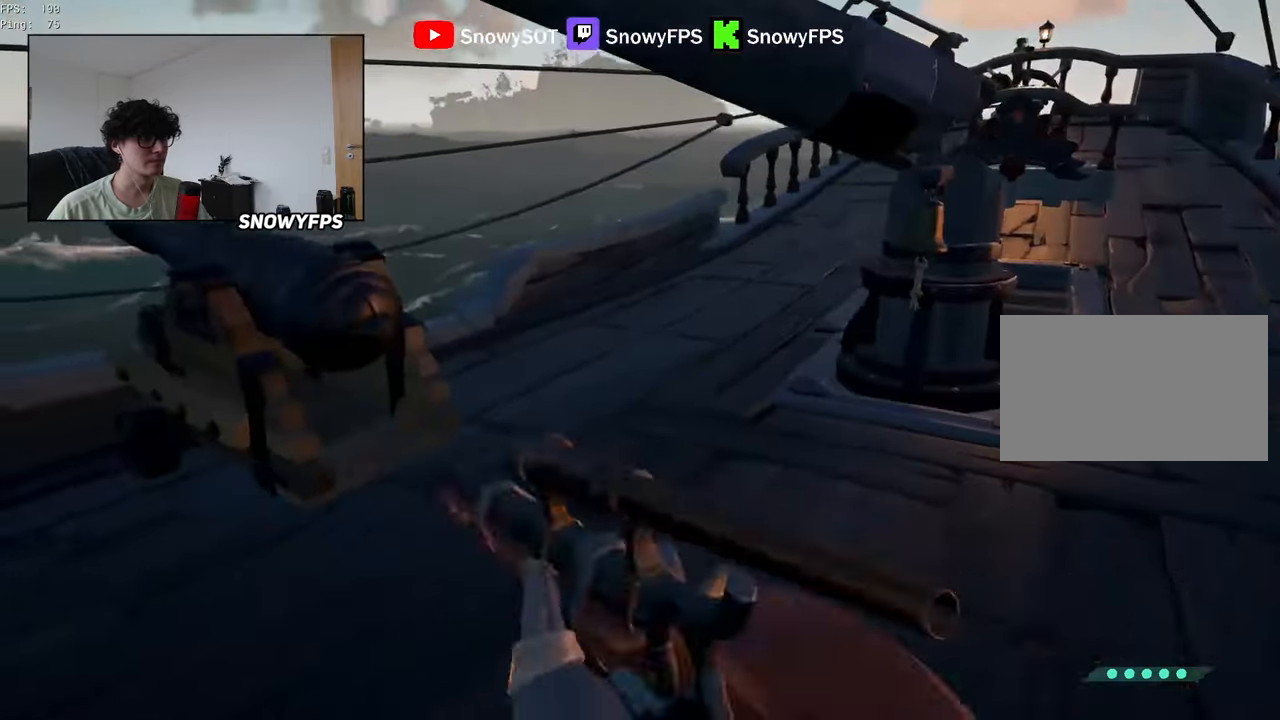
{"keys": ["a"], "mouse": [], "mouse_move": "right", "events": [[17, "mouse_right", "up"]]}
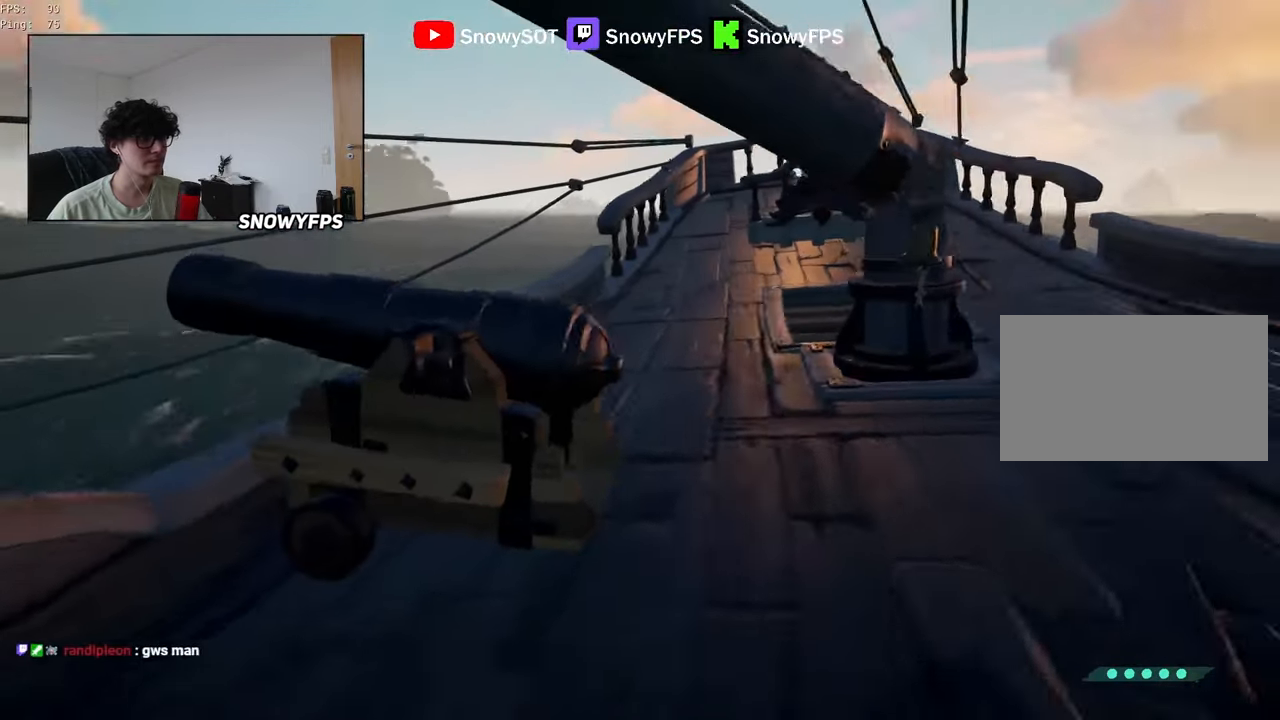
{"keys": ["space"], "mouse": [], "mouse_move": "down", "events": [[267, "a", "up"], [500, "space", "down"]]}
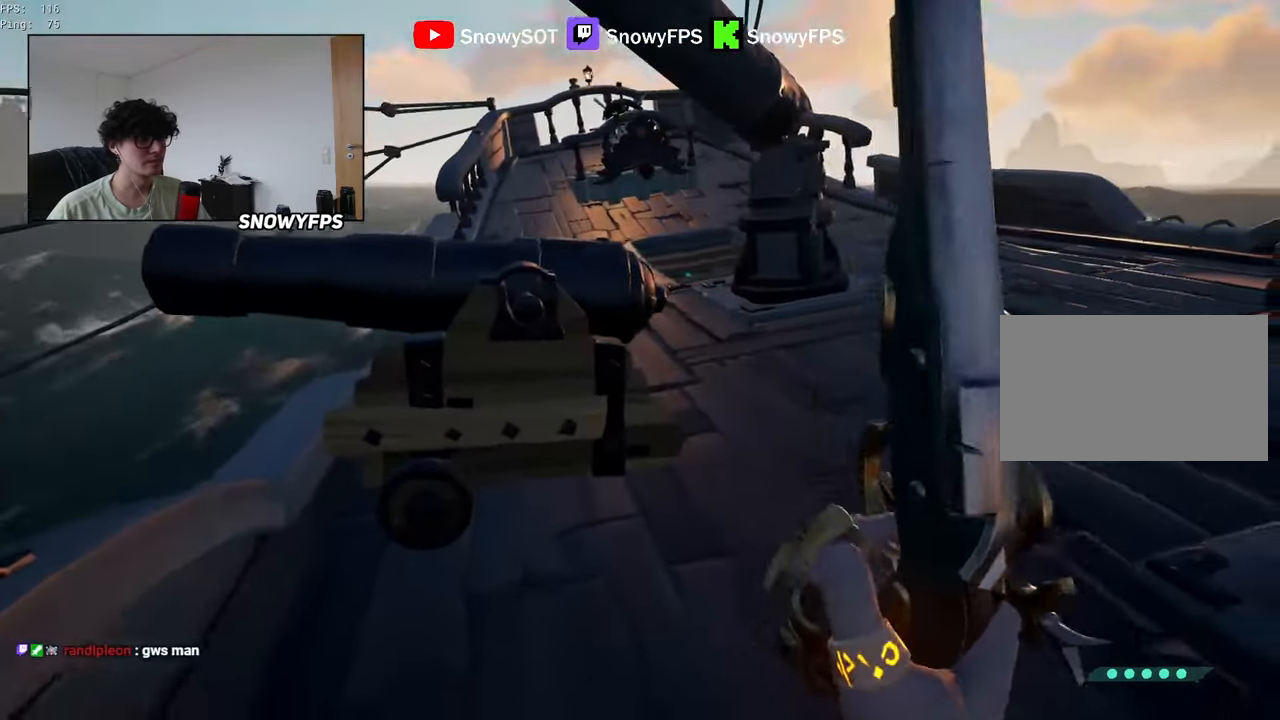
{"keys": [], "mouse": [], "mouse_move": "still", "events": [[100, "a", "down"], [100, "space", "up"], [283, "a", "up"], [333, "d", "down"], [467, "d", "up"]]}
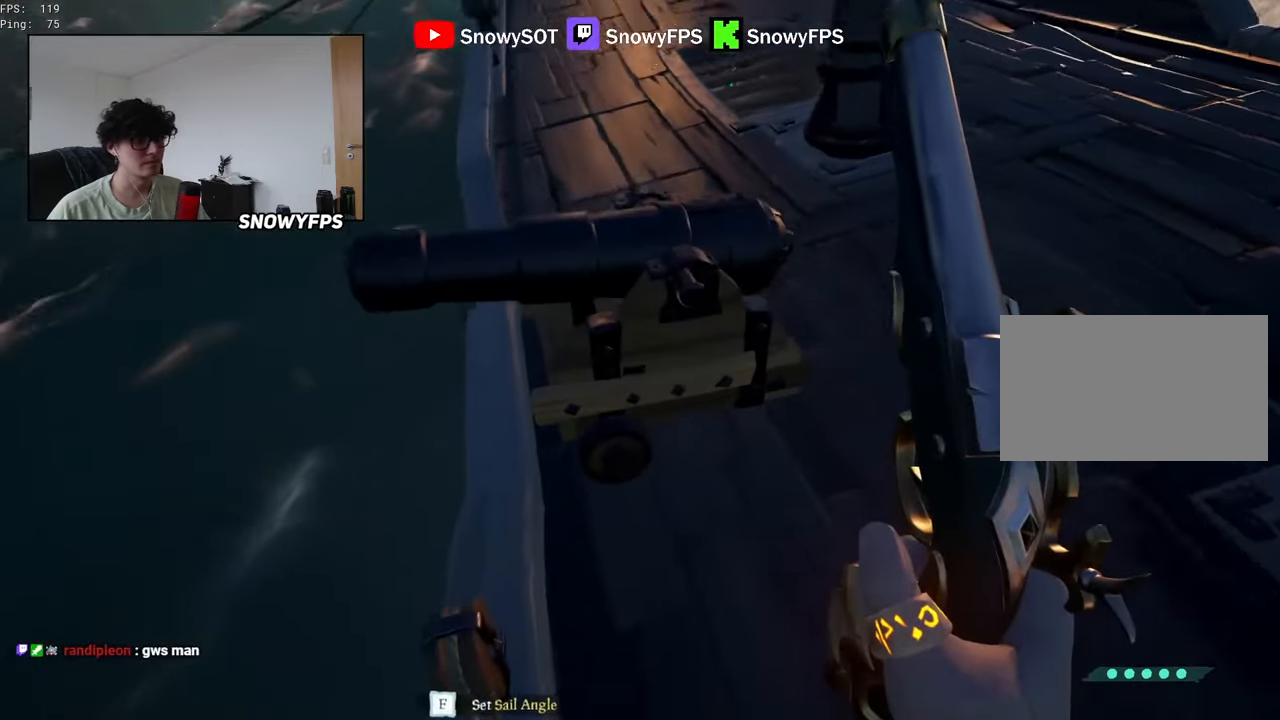
{"keys": ["shift", "w"], "mouse": [], "mouse_move": "up-right", "events": [[117, "d", "down"], [117, "w", "down"], [250, "d", "up"], [433, "shift", "down"]]}
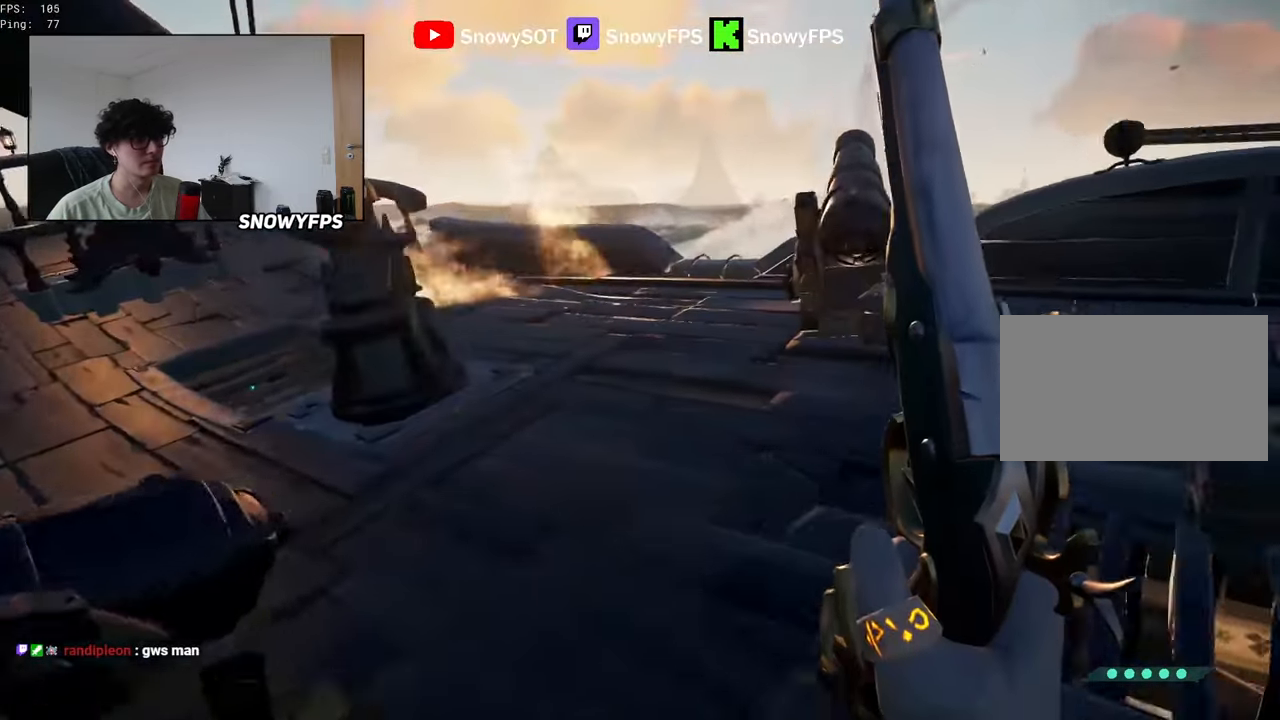
{"keys": ["a", "shift", "w"], "mouse": [], "mouse_move": "still", "events": [[183, "a", "down"], [217, "a", "up"], [217, "shift", "up"], [417, "shift", "down"], [500, "a", "down"]]}
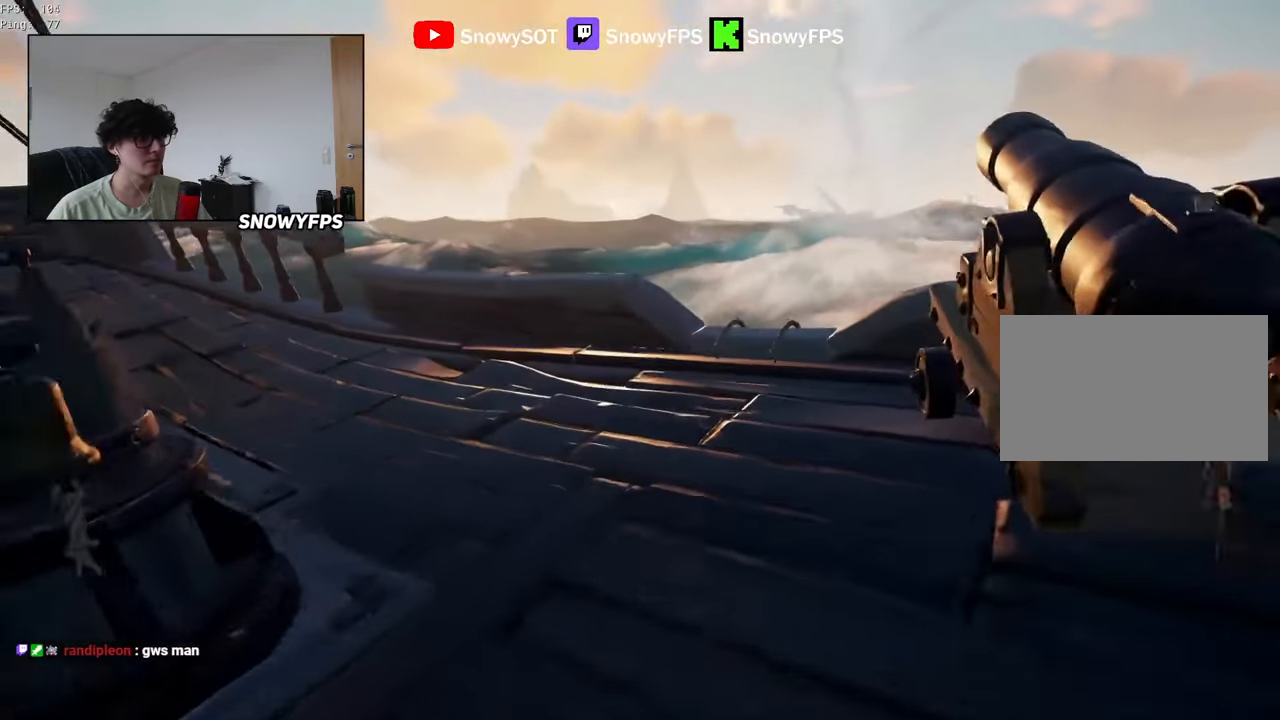
{"keys": ["a", "shift", "w"], "mouse": [], "mouse_move": "still", "events": [[100, "a", "up"], [200, "a", "down"]]}
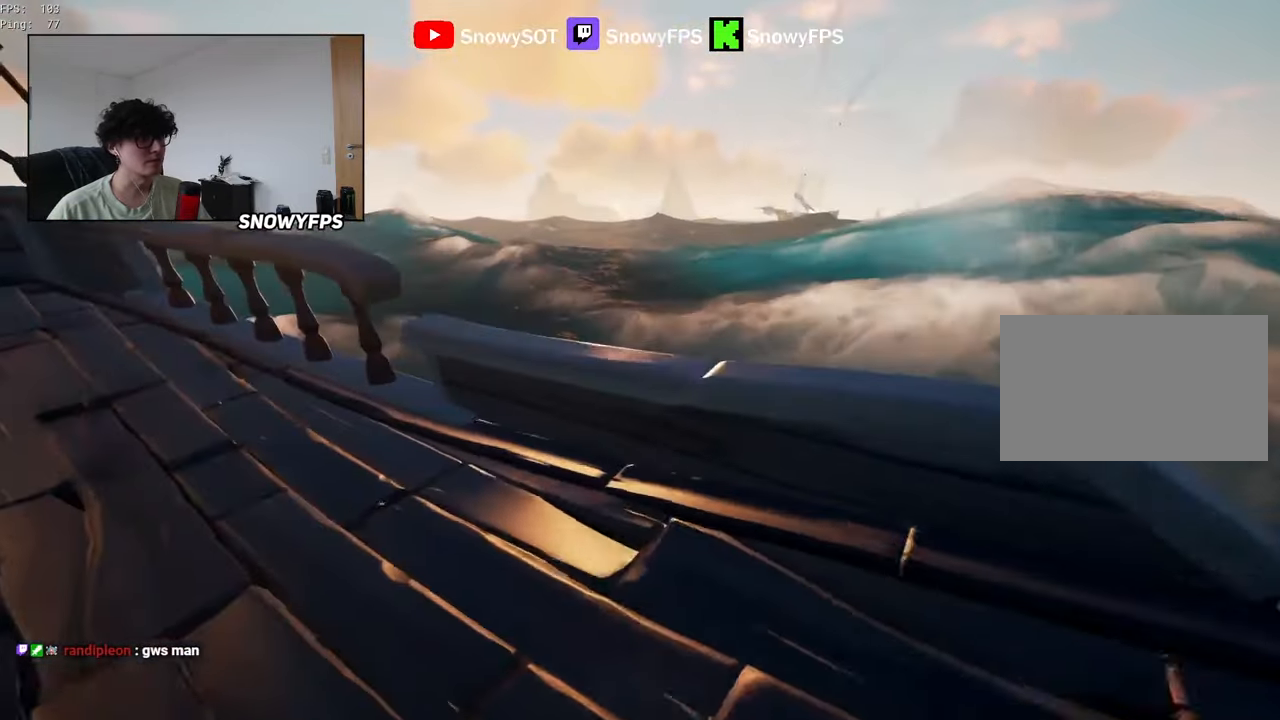
{"keys": ["a", "s"], "mouse": [], "mouse_move": "still", "events": [[167, "space", "down"], [167, "w", "up"], [250, "shift", "up"], [250, "space", "up"], [300, "mouse_right", "down"], [400, "mouse_right", "up"], [400, "s", "down"]]}
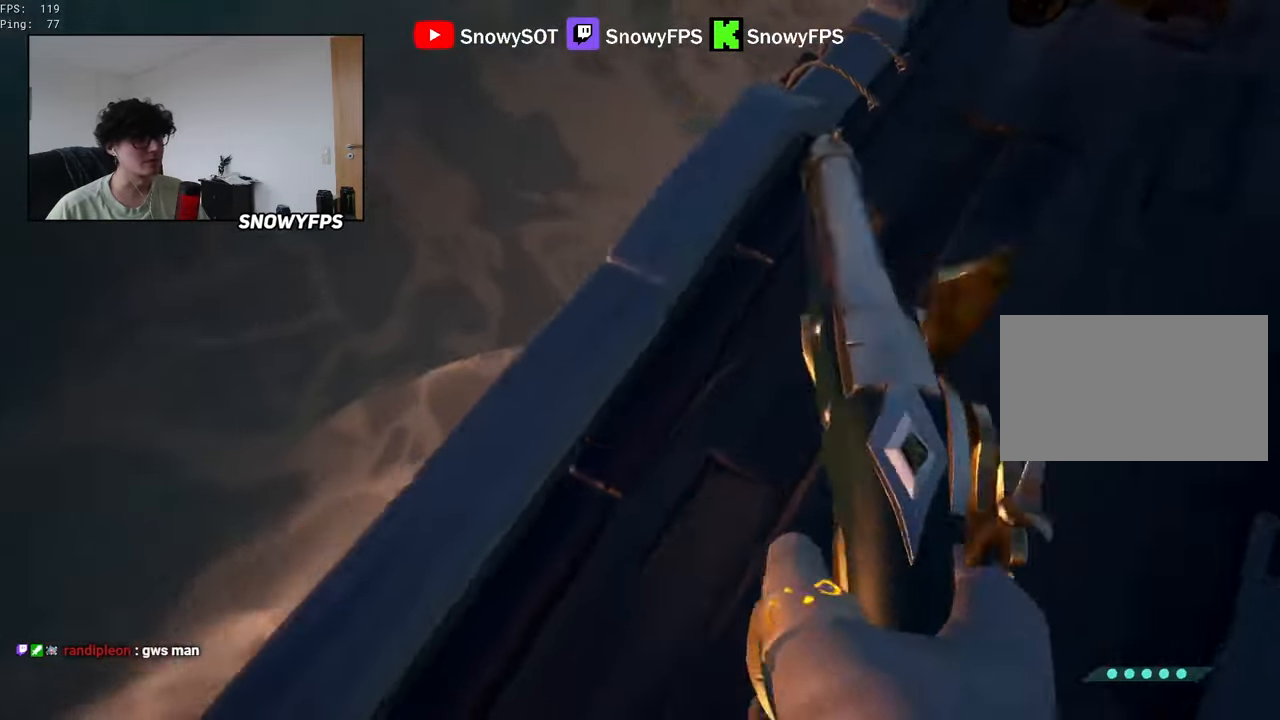
{"keys": [], "mouse": [], "mouse_move": "still", "events": [[33, "mouse_wheel", "down"], [83, "mouse_wheel", "up"], [267, "a", "up"], [317, "a", "down"], [317, "s", "up"], [417, "a", "up"]]}
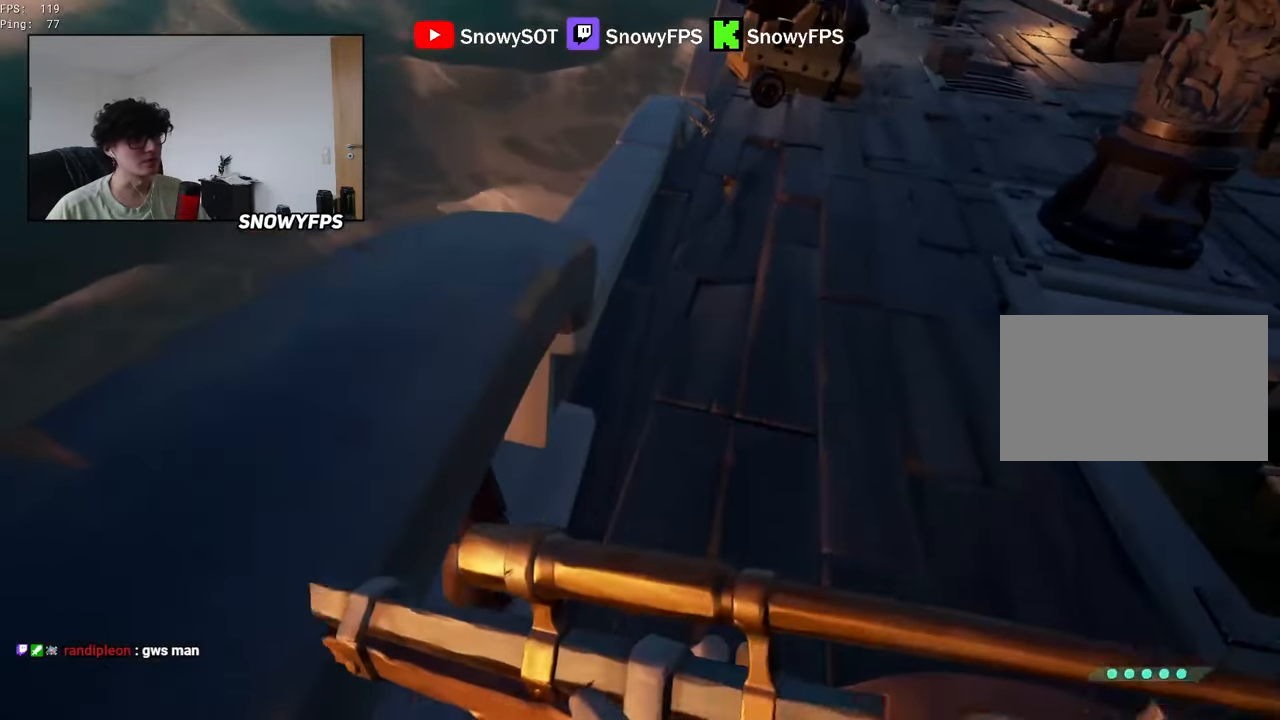
{"keys": ["d"], "mouse": [], "mouse_move": "still", "events": [[50, "space", "down"], [150, "space", "up"], [200, "a", "down"], [283, "a", "up"], [467, "d", "down"]]}
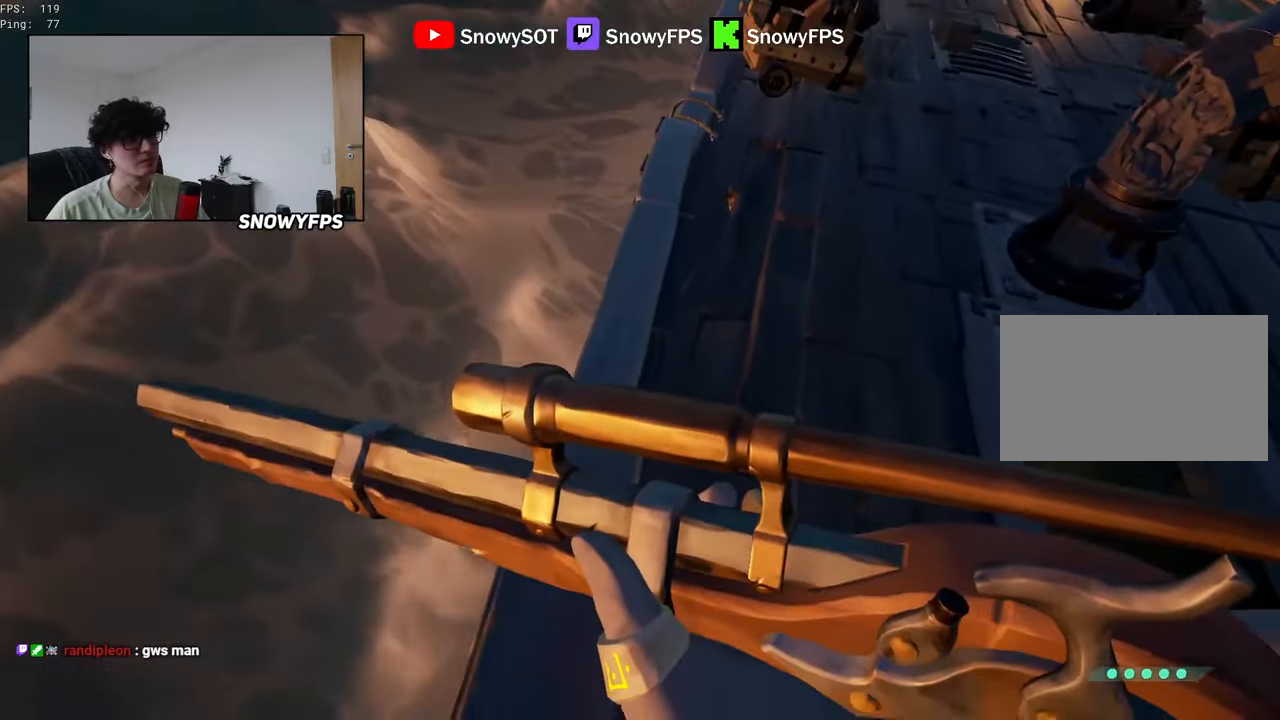
{"keys": [], "mouse": [], "mouse_move": "still", "events": [[17, "d", "up"], [67, "a", "down"], [167, "a", "up"]]}
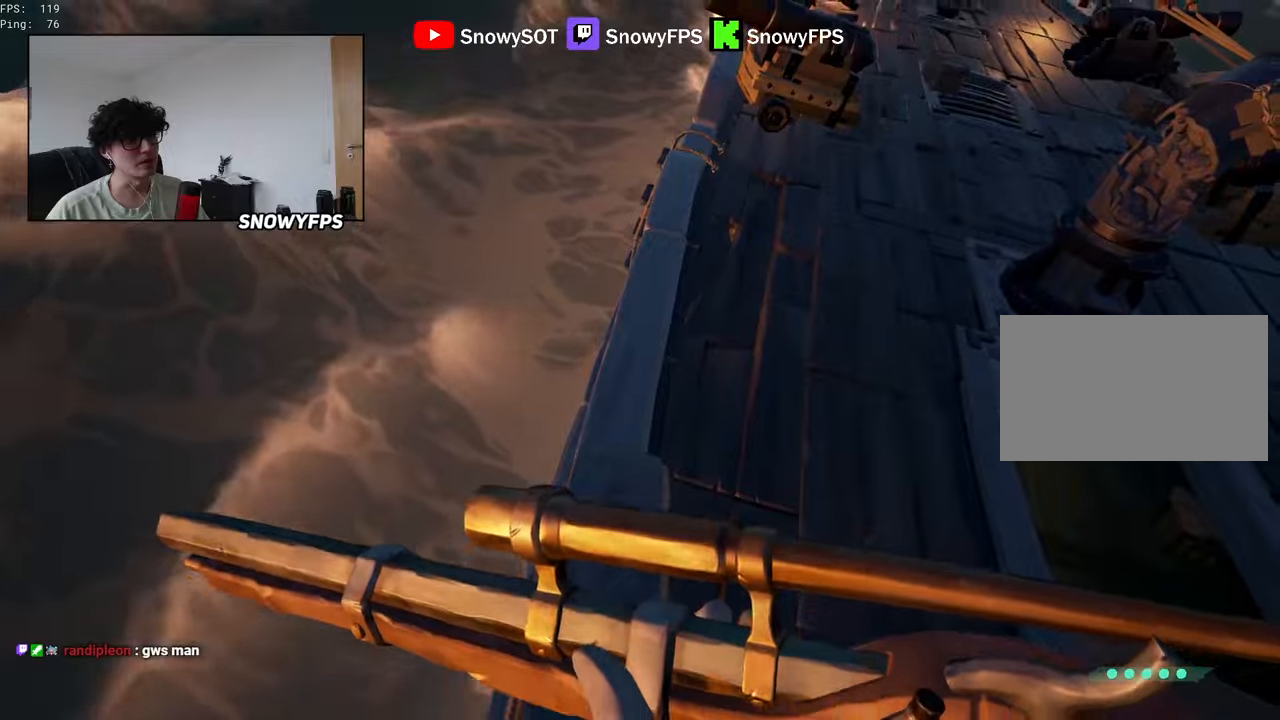
{"keys": ["w"], "mouse": [], "mouse_move": "still", "events": [[133, "d", "down"], [133, "space", "down"], [217, "w", "down"], [267, "space", "up"], [317, "d", "up"]]}
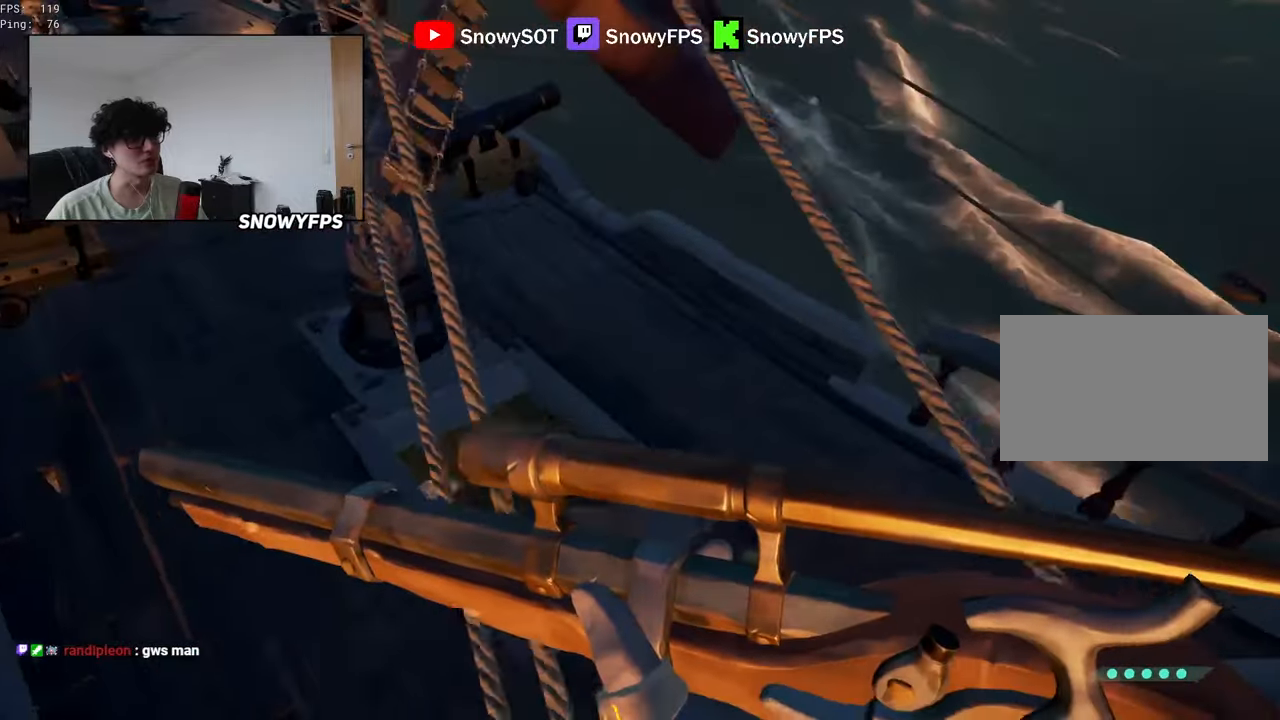
{"keys": ["a", "w"], "mouse": ["left"], "mouse_move": "left", "events": [[150, "a", "down"], [467, "mouse_left", "down"]]}
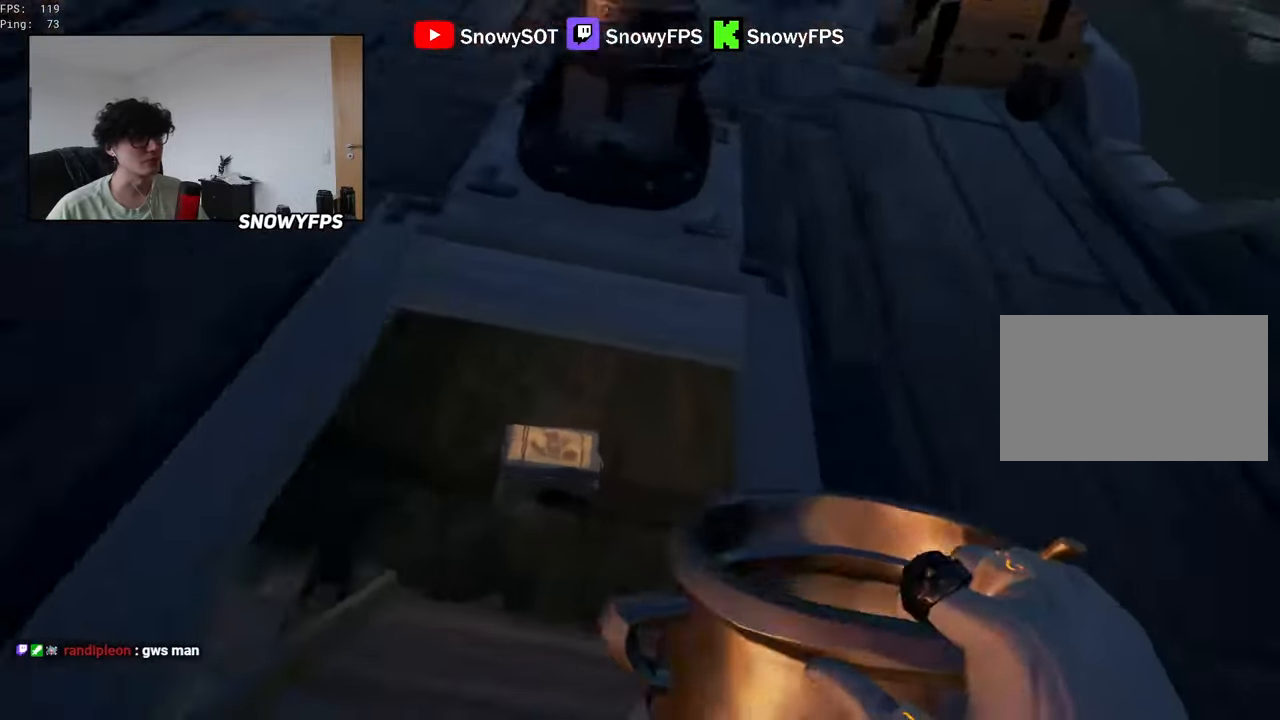
{"keys": ["s"], "mouse": ["left"], "mouse_move": "still", "events": [[167, "a", "up"], [250, "a", "down"], [250, "mouse_left", "up"], [300, "a", "up"], [300, "mouse_left", "down"], [350, "w", "up"], [400, "d", "down"], [400, "mouse_left", "up"], [483, "d", "up"], [483, "mouse_left", "down"], [483, "s", "down"]]}
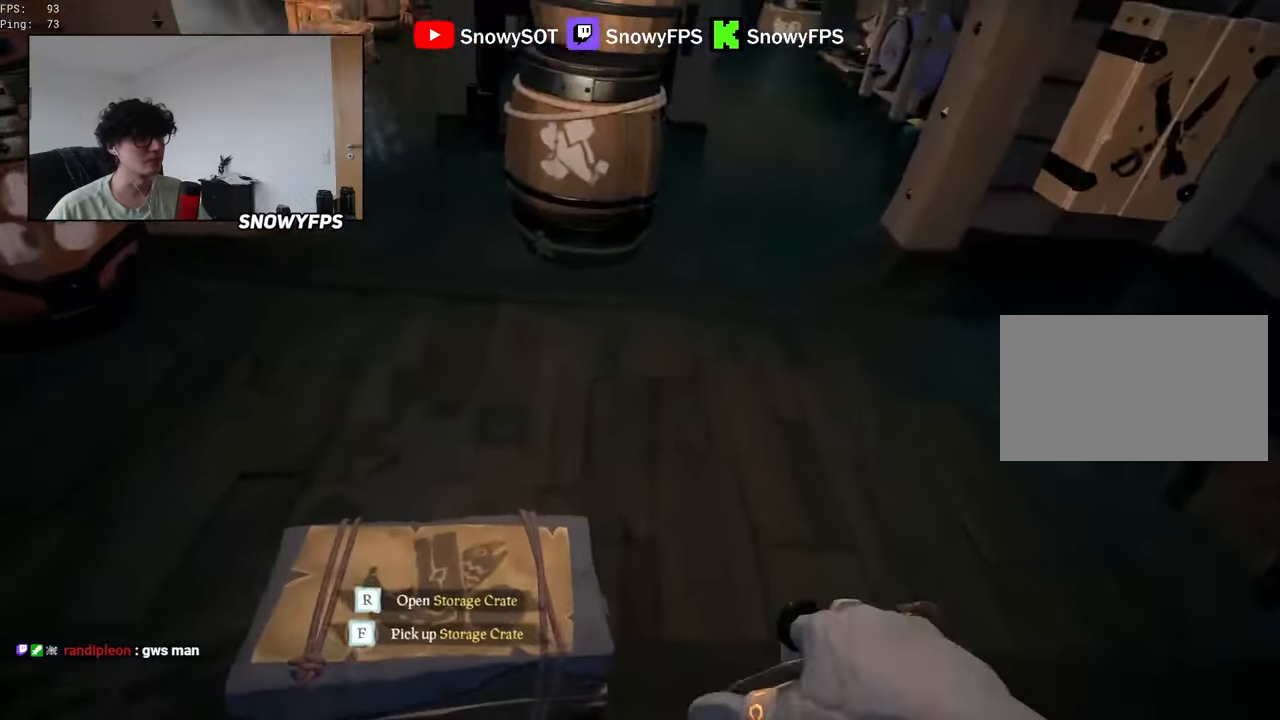
{"keys": ["d", "space"], "mouse": ["left"], "mouse_move": "still", "events": [[217, "mouse_left", "up"], [267, "mouse_left", "down"], [417, "mouse_left", "up"], [417, "s", "up"], [467, "d", "down"], [467, "mouse_left", "down"], [467, "space", "down"]]}
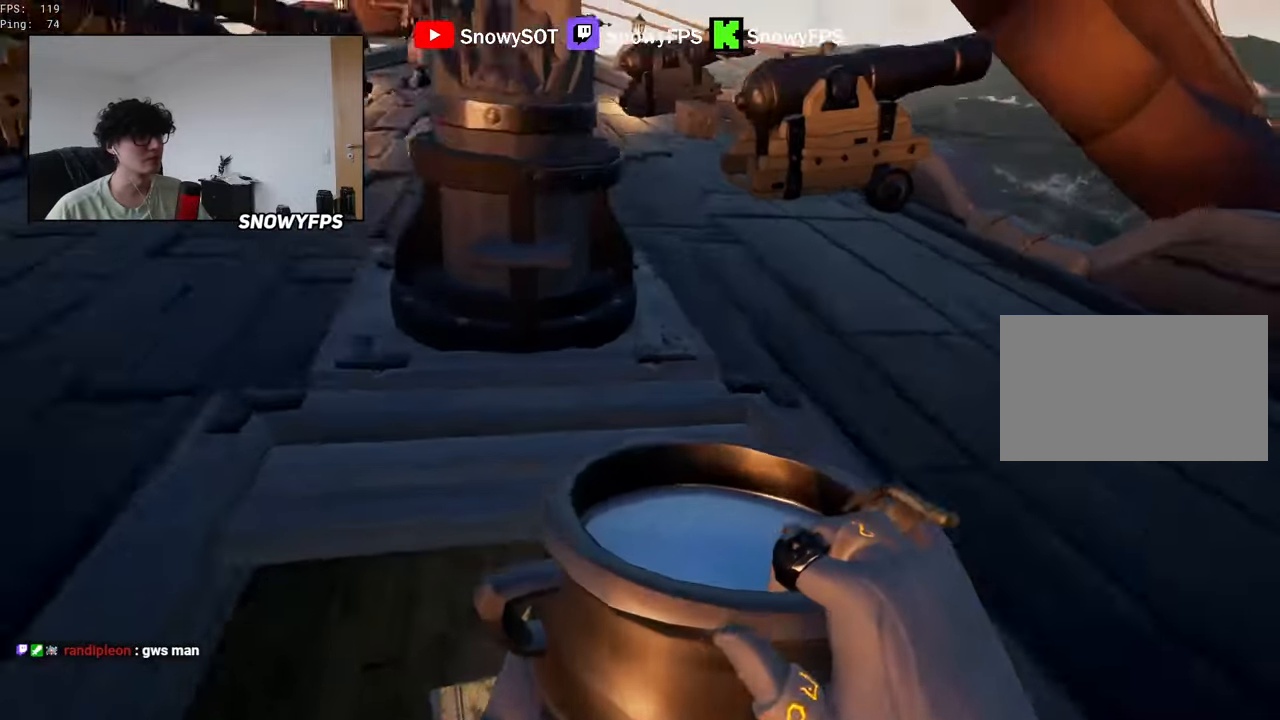
{"keys": ["d"], "mouse": ["left"], "mouse_move": "right", "events": [[50, "mouse_left", "up"], [50, "w", "down"], [100, "mouse_left", "down"], [100, "space", "up"], [183, "mouse_left", "up"], [283, "mouse_left", "down"], [383, "mouse_left", "up"], [433, "mouse_left", "down"], [467, "w", "up"]]}